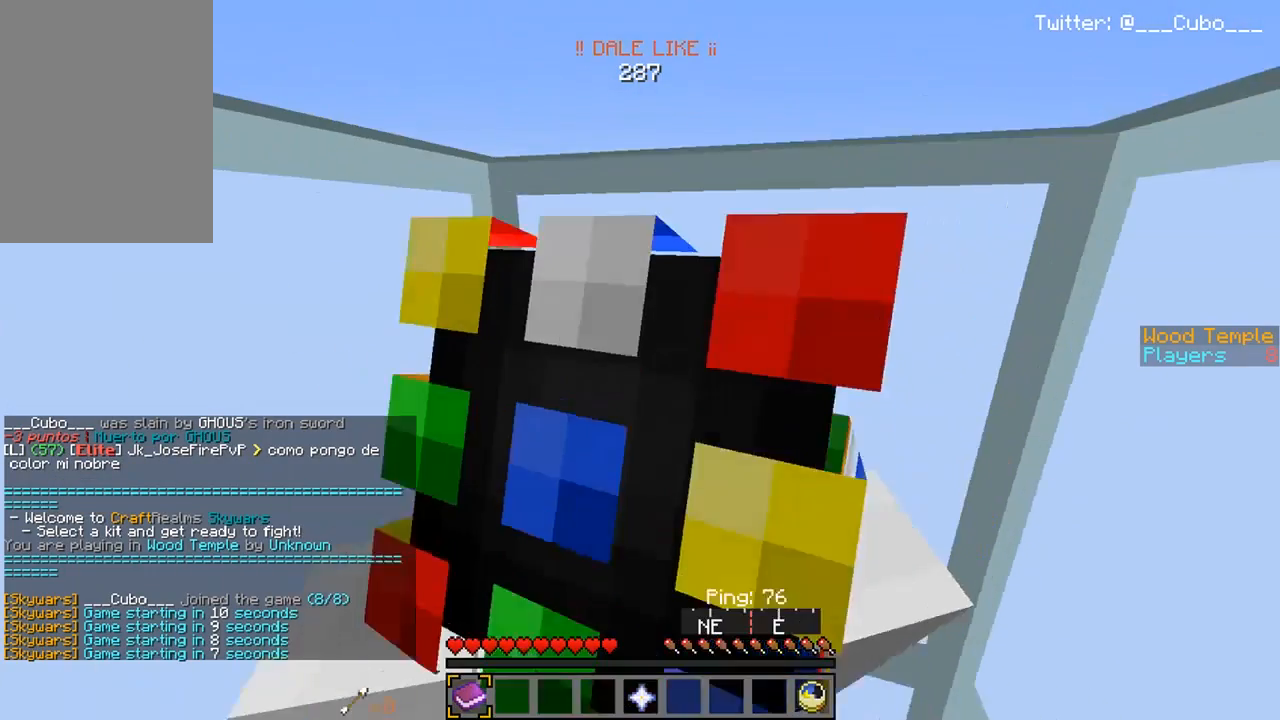
Gameplay with keyboard and mouse; each line is a JSON object with the keys and mouse buttons held at the frame after it. "events" lists presses ("down") and releases ("up") of "a", "d", "s", "w", "mouse_left" and "mouse_right" between this image and that frame as [ms after this image, input, new state], when the widget could be followed in between. "mouse_left", "mouse_right" = the "left", "right" buttons of the "mouse" list. No other keys are recorded. Fast repeated clicks can show as one long hold. Mouse movement is not recorded.
{"keys": [], "mouse": [], "events": []}
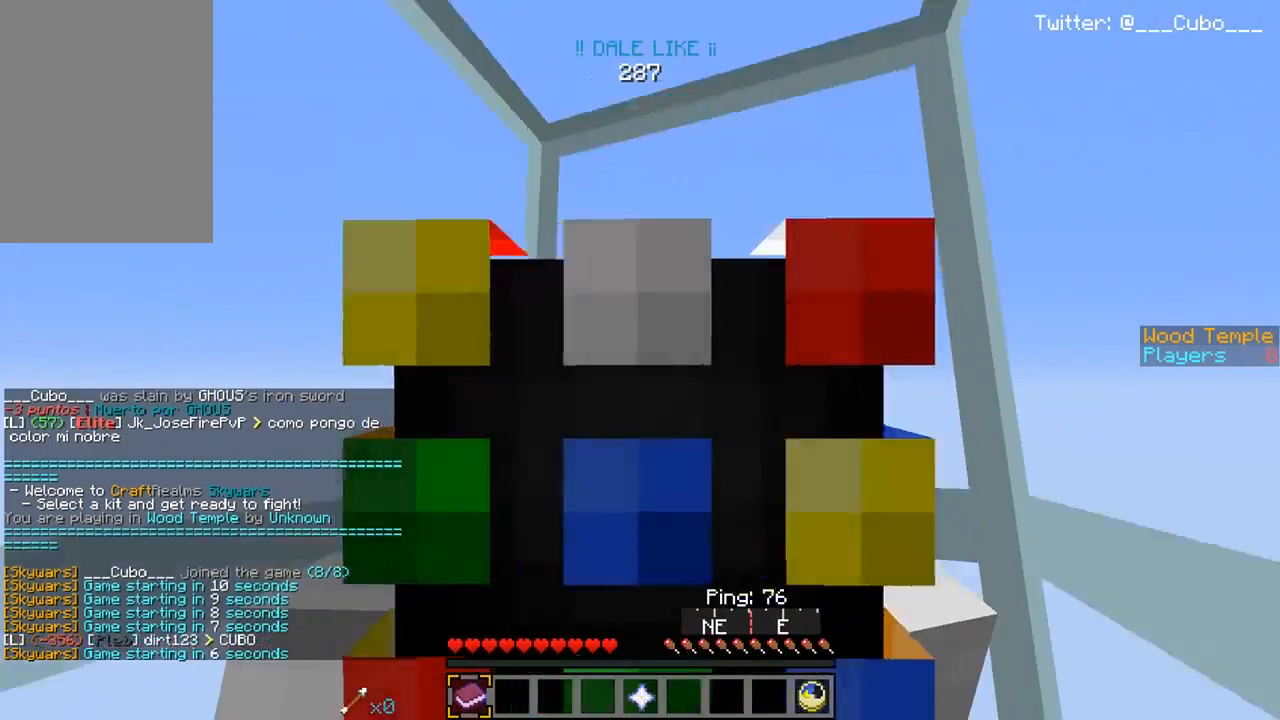
{"keys": [], "mouse": [], "events": []}
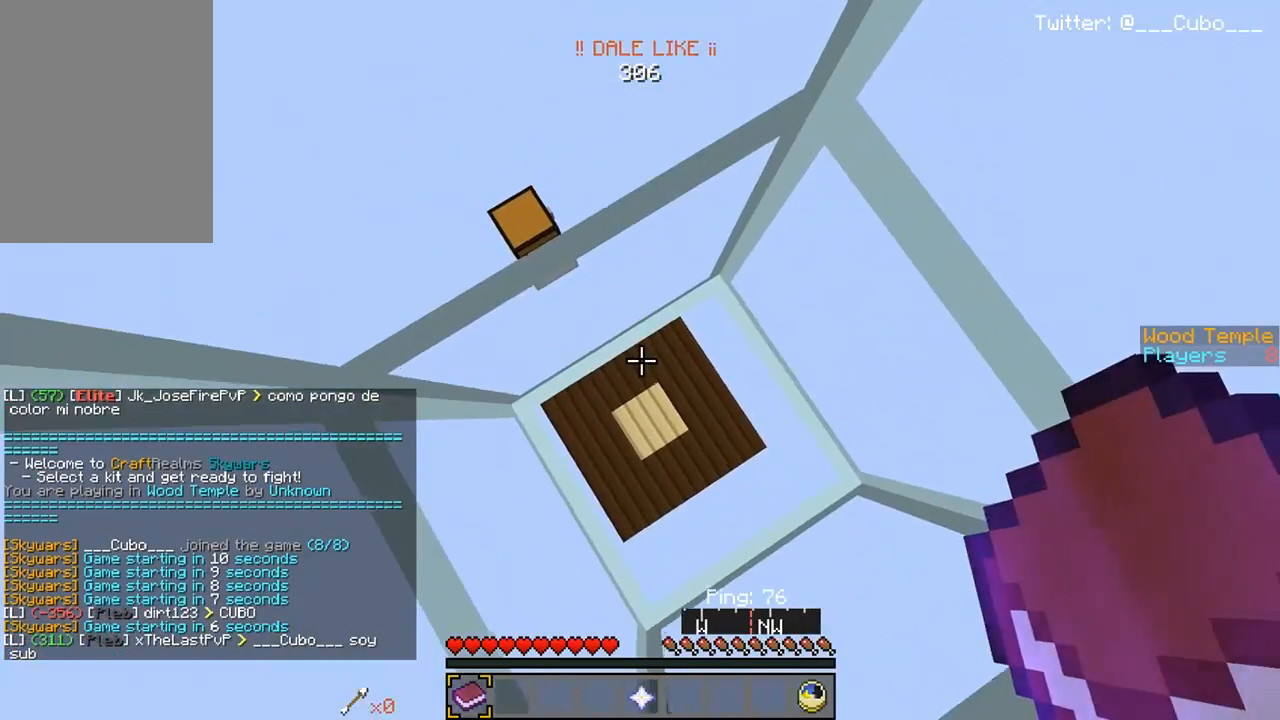
{"keys": ["s"], "mouse": [], "events": [[167, "w", "down"], [317, "w", "up"], [333, "s", "down"]]}
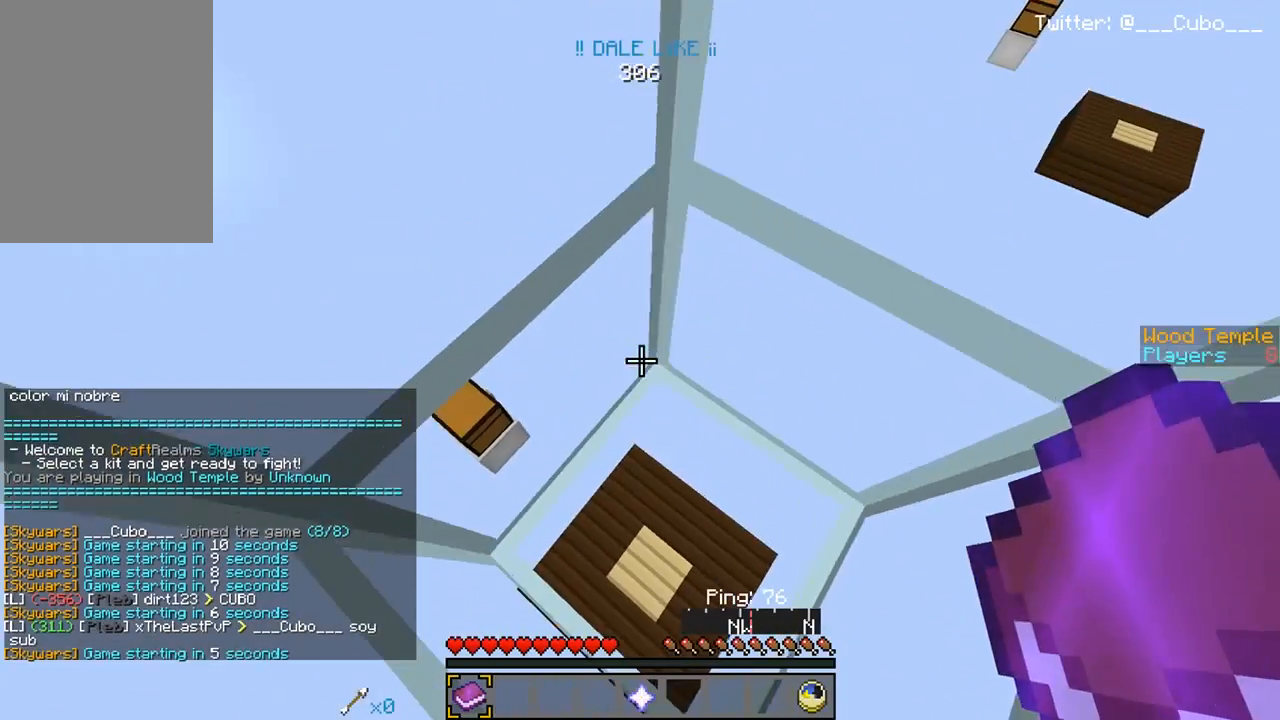
{"keys": ["s"], "mouse": [], "events": [[67, "s", "up"], [167, "w", "down"], [367, "s", "down"], [367, "w", "up"]]}
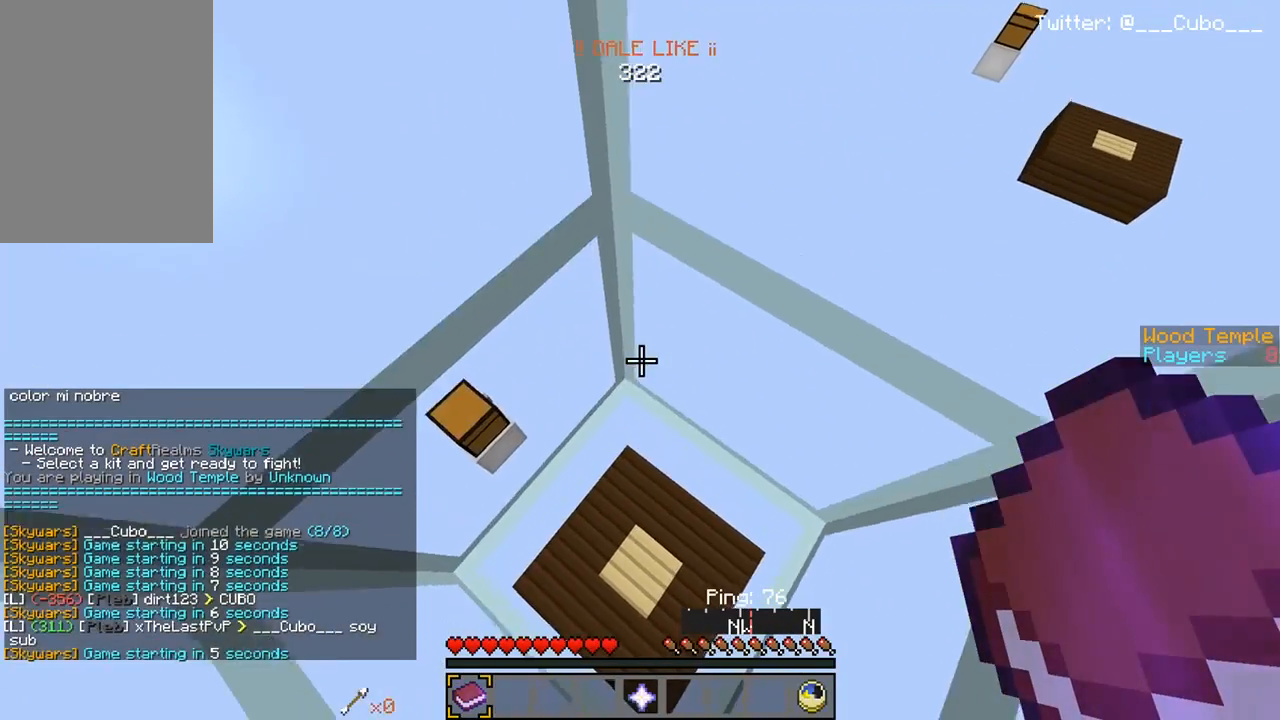
{"keys": ["s"], "mouse": [], "events": [[17, "s", "up"], [33, "w", "down"], [183, "w", "up"], [300, "s", "down"]]}
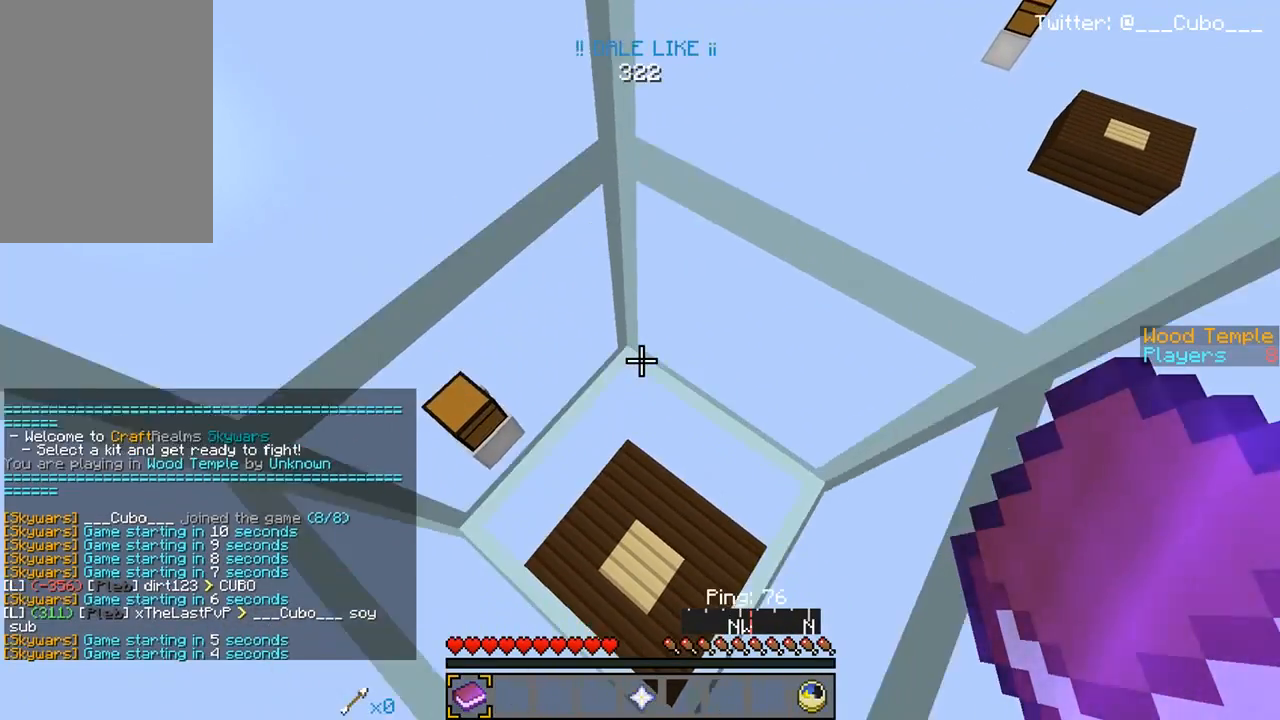
{"keys": ["s"], "mouse": [], "events": [[50, "s", "up"], [233, "w", "down"], [433, "w", "up"], [500, "s", "down"]]}
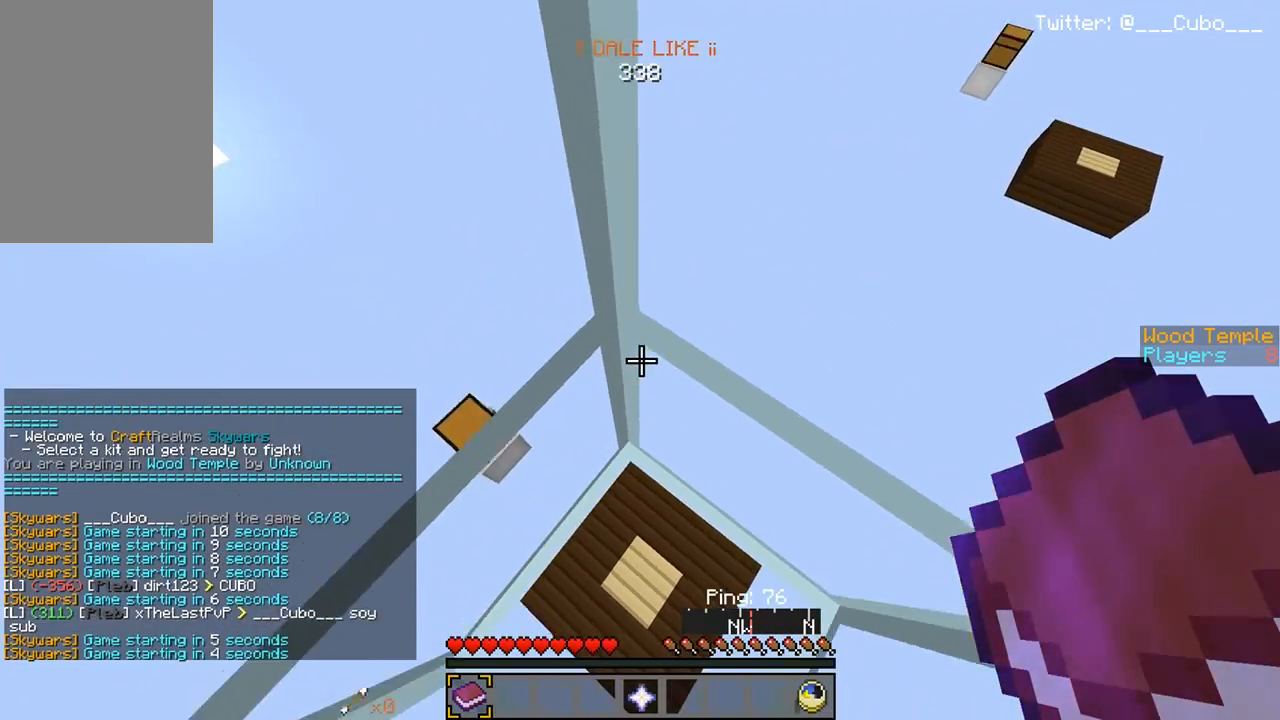
{"keys": [], "mouse": [], "events": [[183, "s", "up"]]}
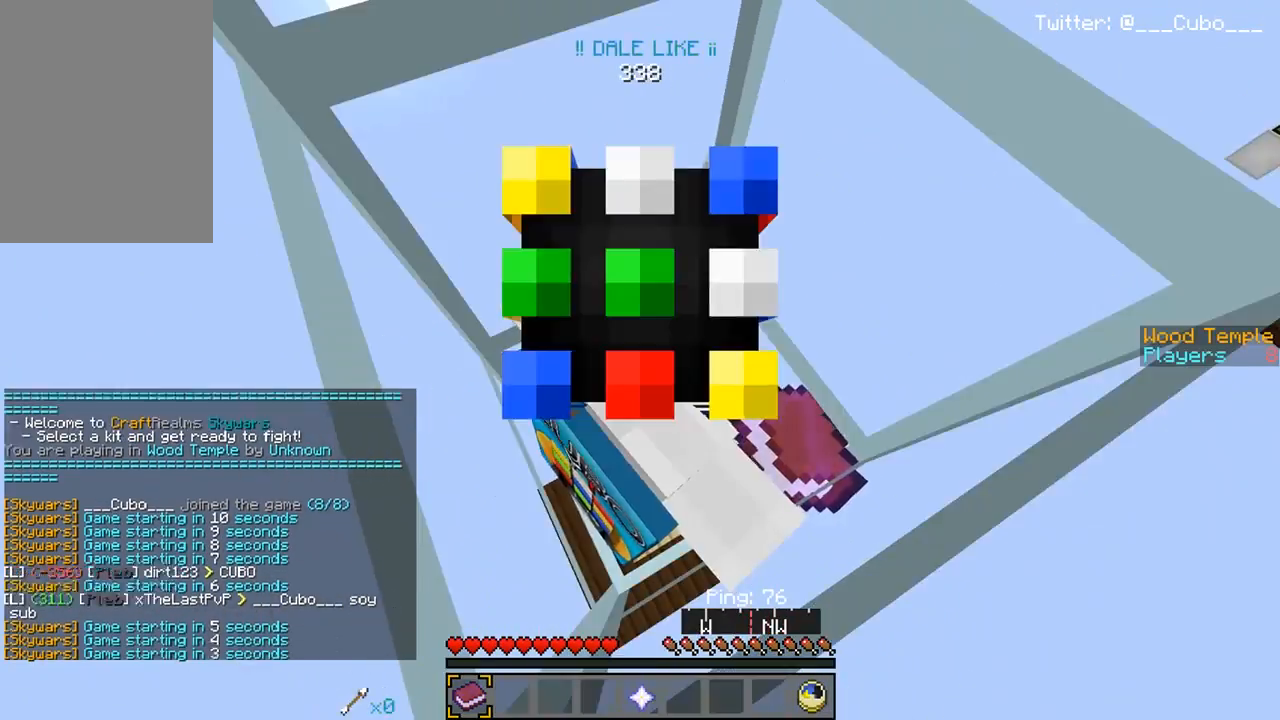
{"keys": ["s"], "mouse": [], "events": [[500, "s", "down"]]}
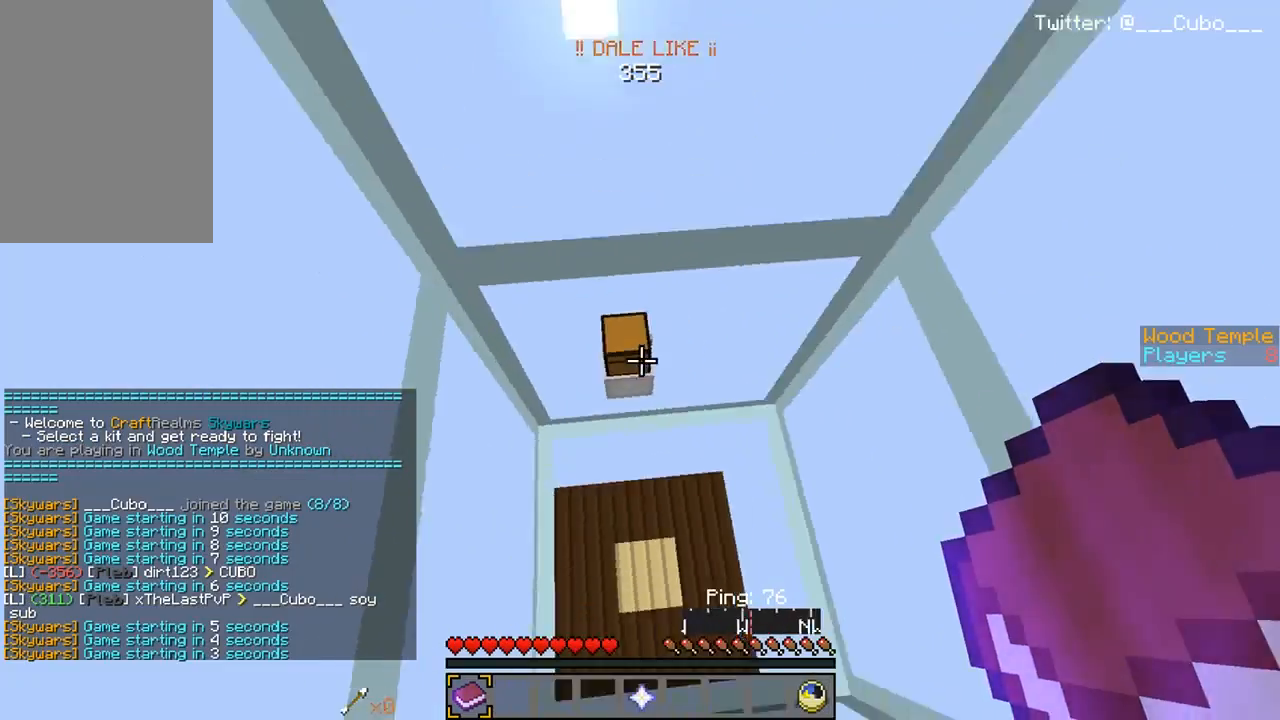
{"keys": [], "mouse": [], "events": [[183, "s", "up"]]}
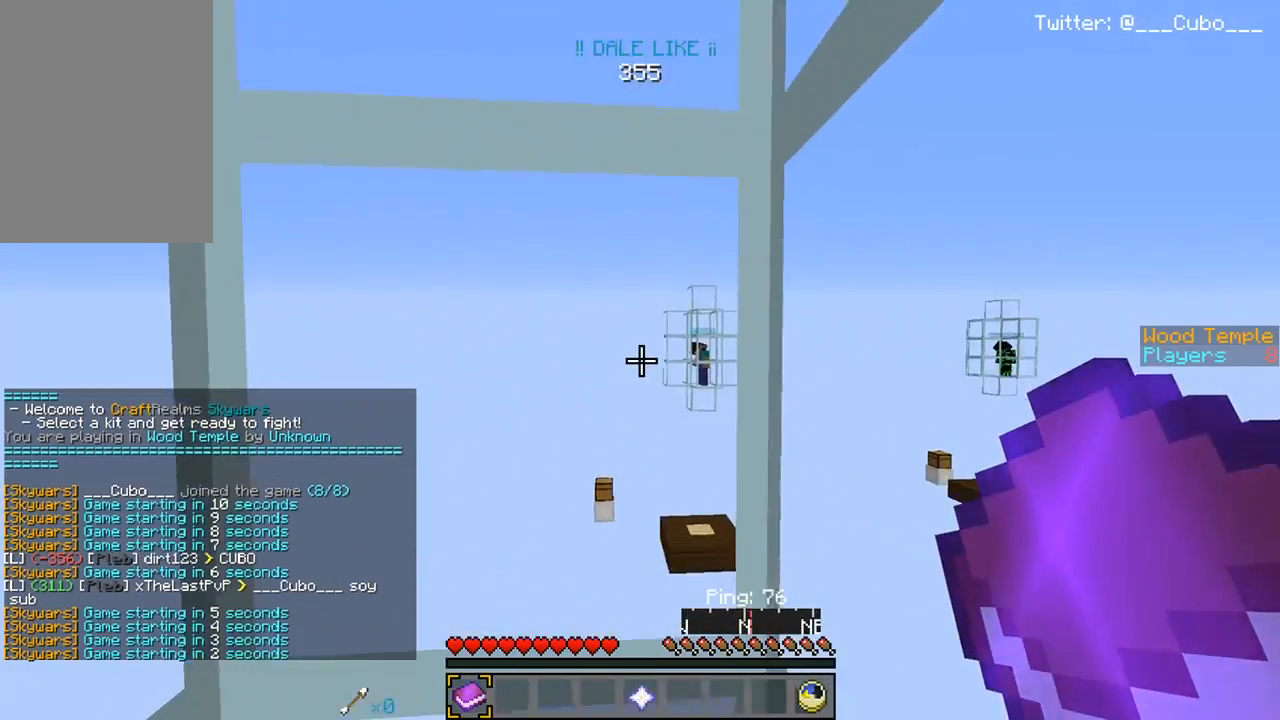
{"keys": [], "mouse": [], "events": []}
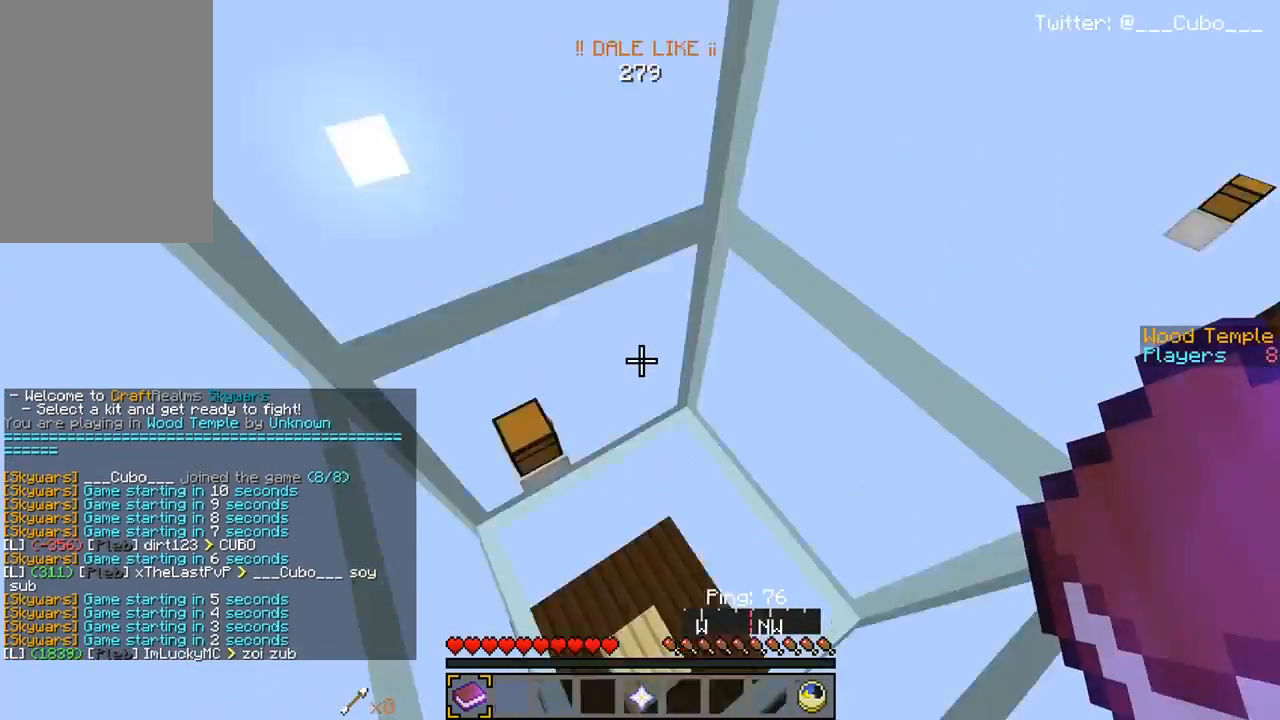
{"keys": [], "mouse": [], "events": []}
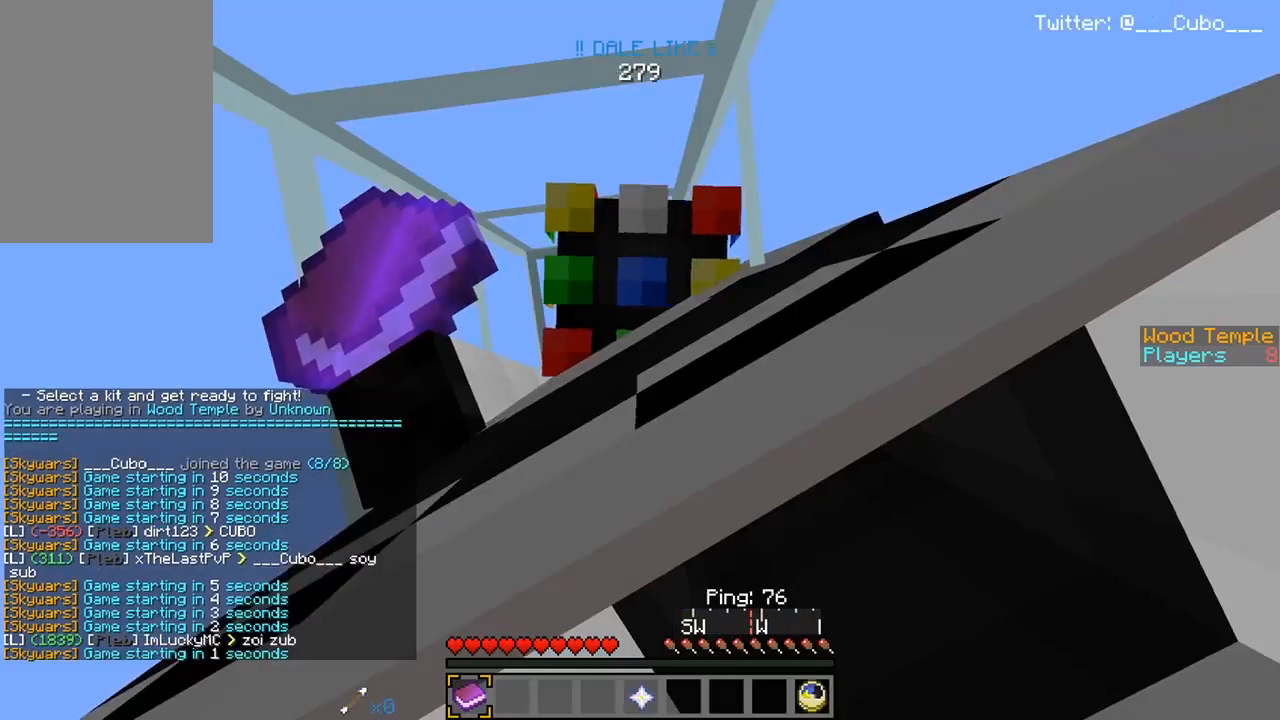
{"keys": ["d"], "mouse": [], "events": [[433, "d", "down"]]}
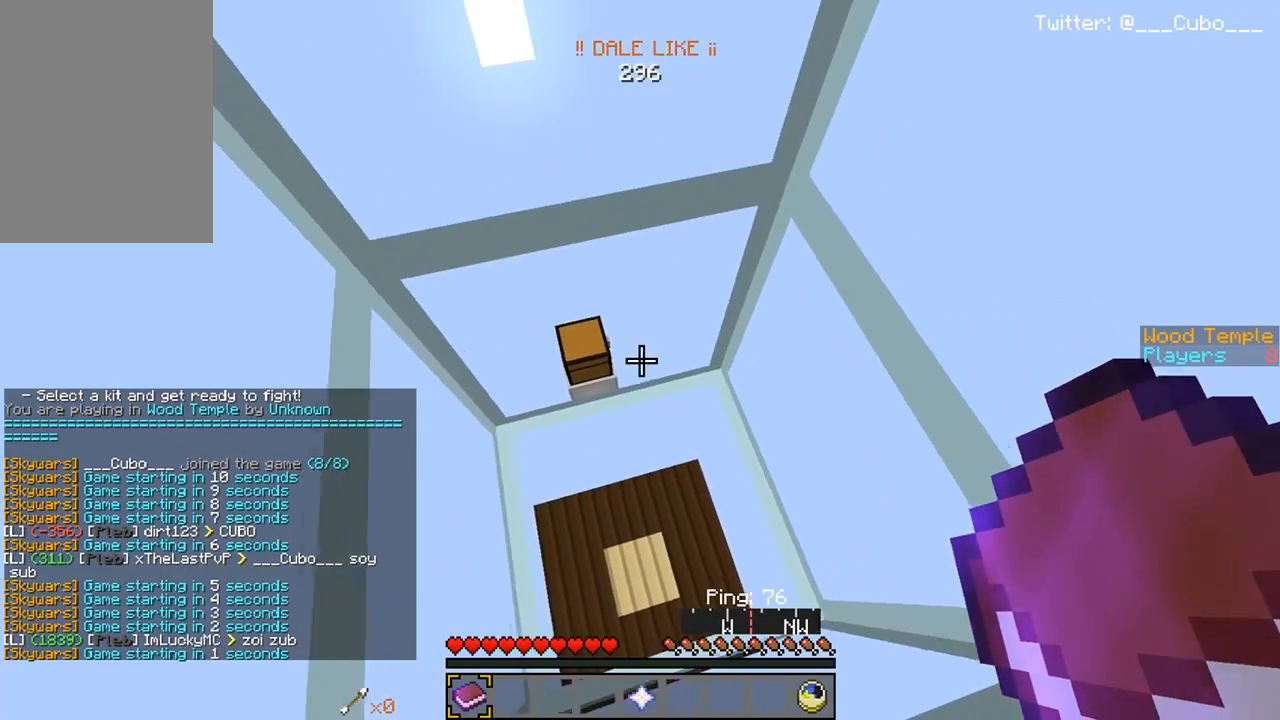
{"keys": [], "mouse": [], "events": [[17, "d", "up"]]}
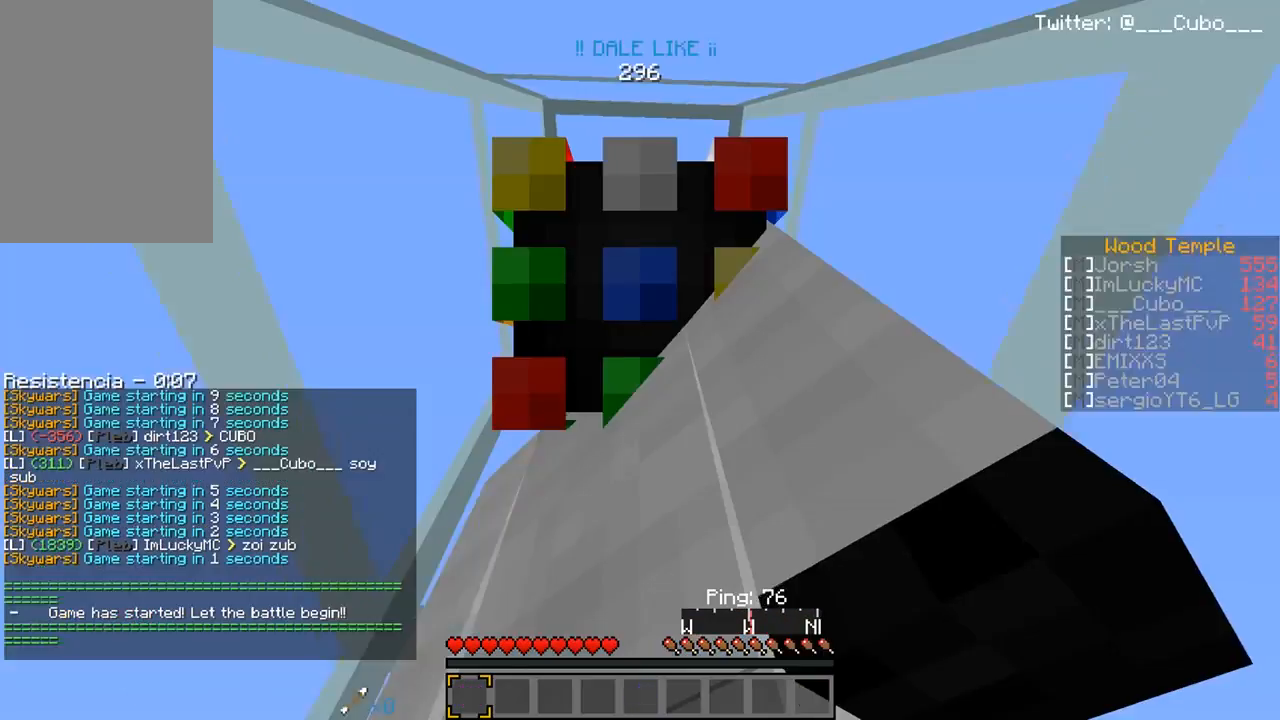
{"keys": ["w"], "mouse": [], "events": [[467, "w", "down"]]}